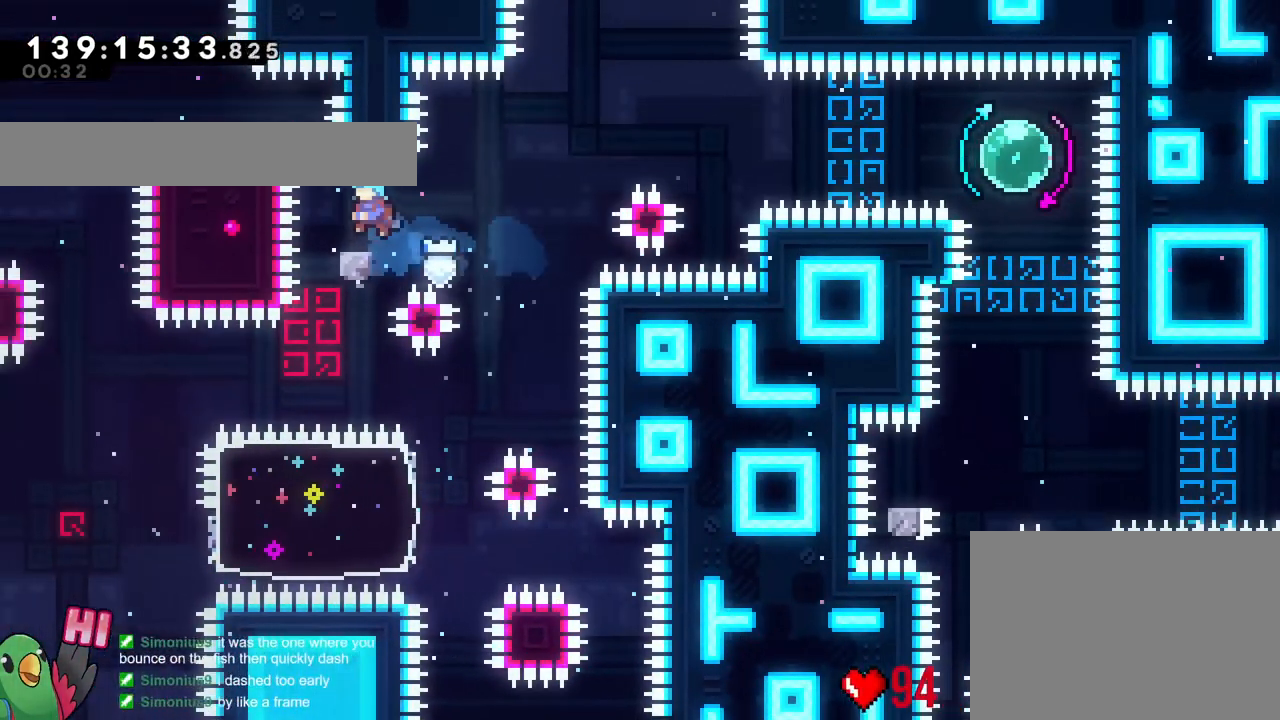
Gameplay with a controller (Nintendo layout); each line is a JSON object with the inputs held at the frame after it. "events" lists button and stick changes between this image and that frame as [ms after this image, input, new state], when the widget could be followed in between. Not read: B HOME L1 L3 R1 R3.
{"buttons": [], "left_stick": "center", "right_stick": "center", "events": [[100, "left_stick", "right"], [433, "left_stick", "center"]]}
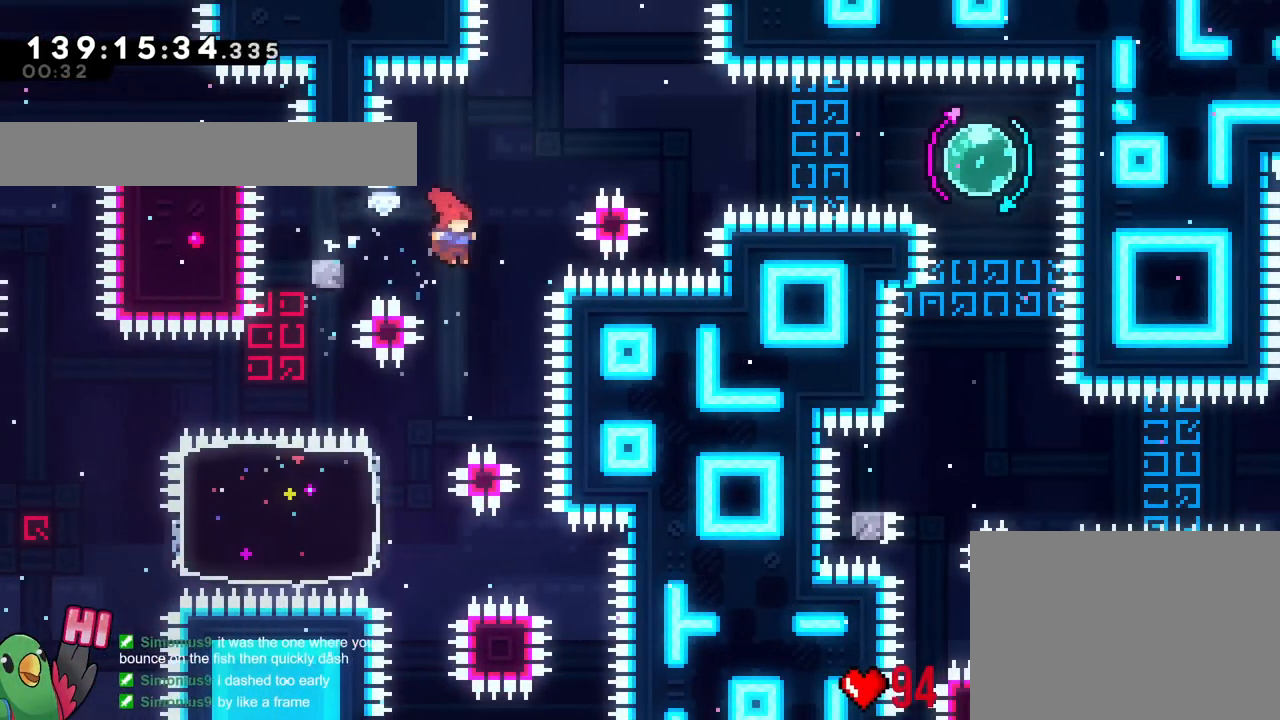
{"buttons": [], "left_stick": "right", "right_stick": "center", "events": [[33, "Y", "down"], [33, "left_stick", "up-left"], [117, "Y", "up"], [184, "left_stick", "right"]]}
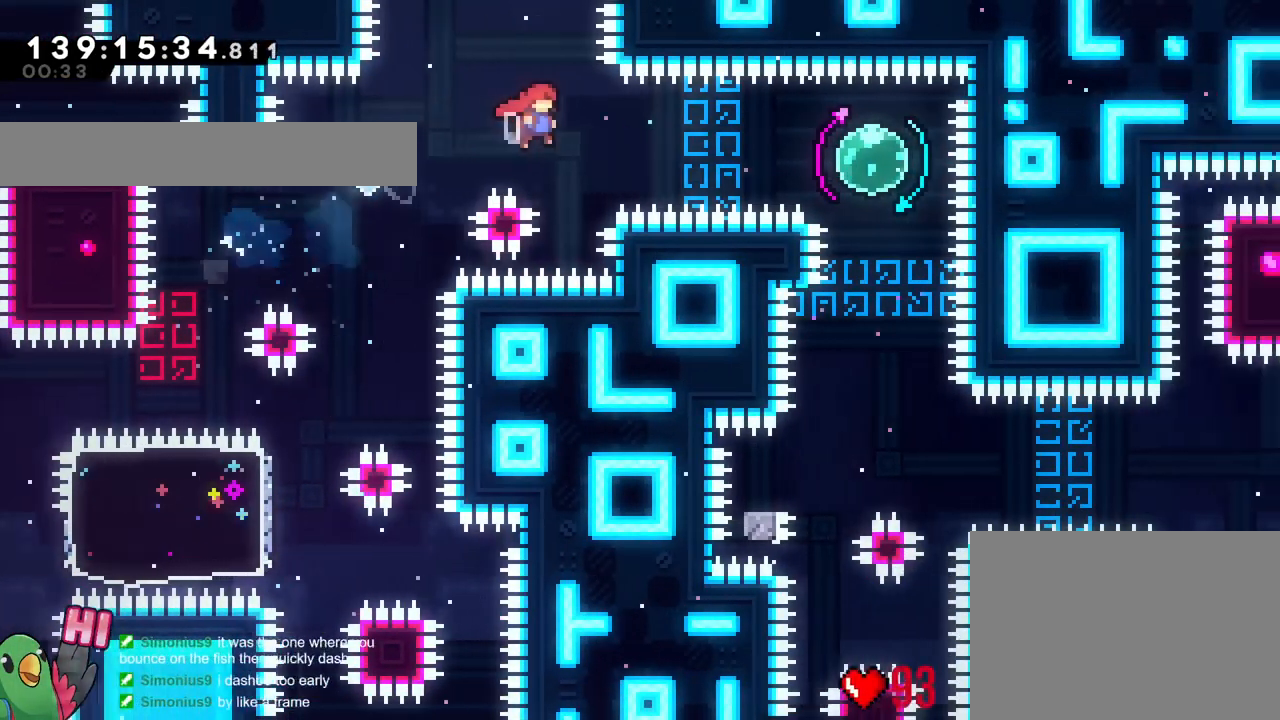
{"buttons": [], "left_stick": "up", "right_stick": "center", "events": [[16, "R2", "down"], [66, "R2", "up"], [233, "Y", "down"], [383, "Y", "up"], [483, "left_stick", "up"]]}
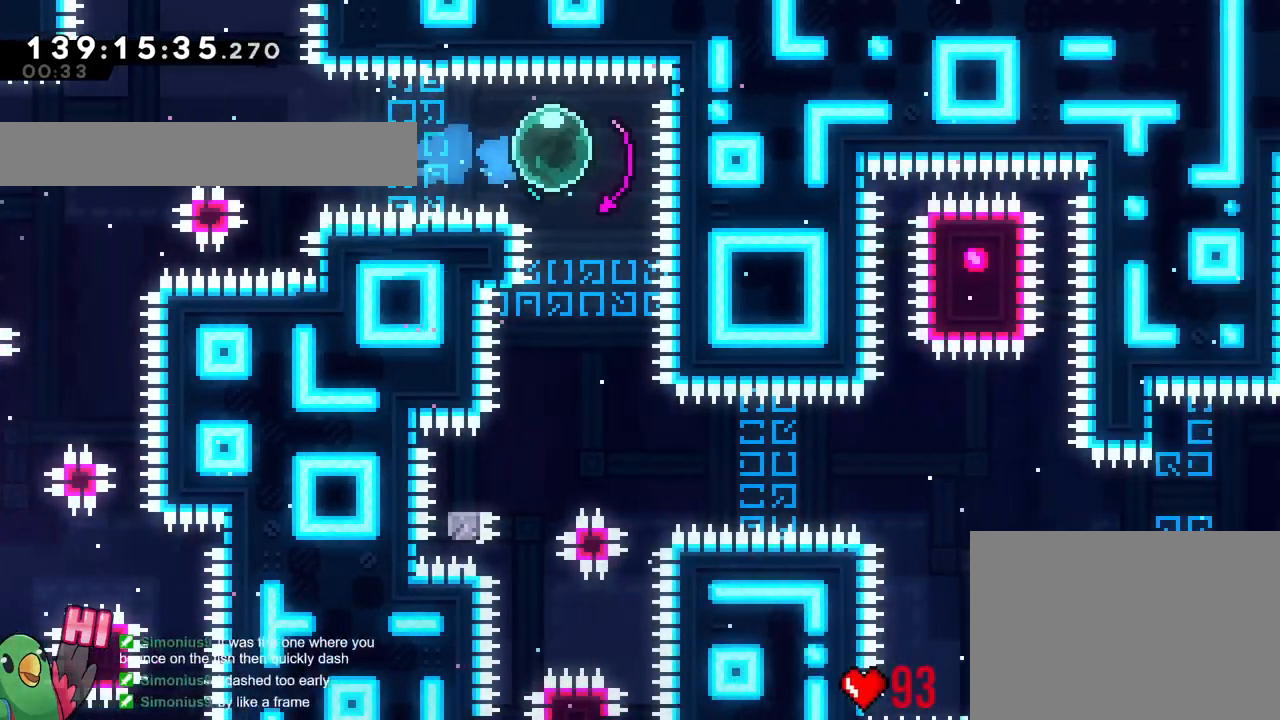
{"buttons": [], "left_stick": "center", "right_stick": "center", "events": [[33, "Y", "down"], [117, "Y", "up"], [200, "left_stick", "center"], [300, "left_stick", "down-left"], [350, "left_stick", "center"]]}
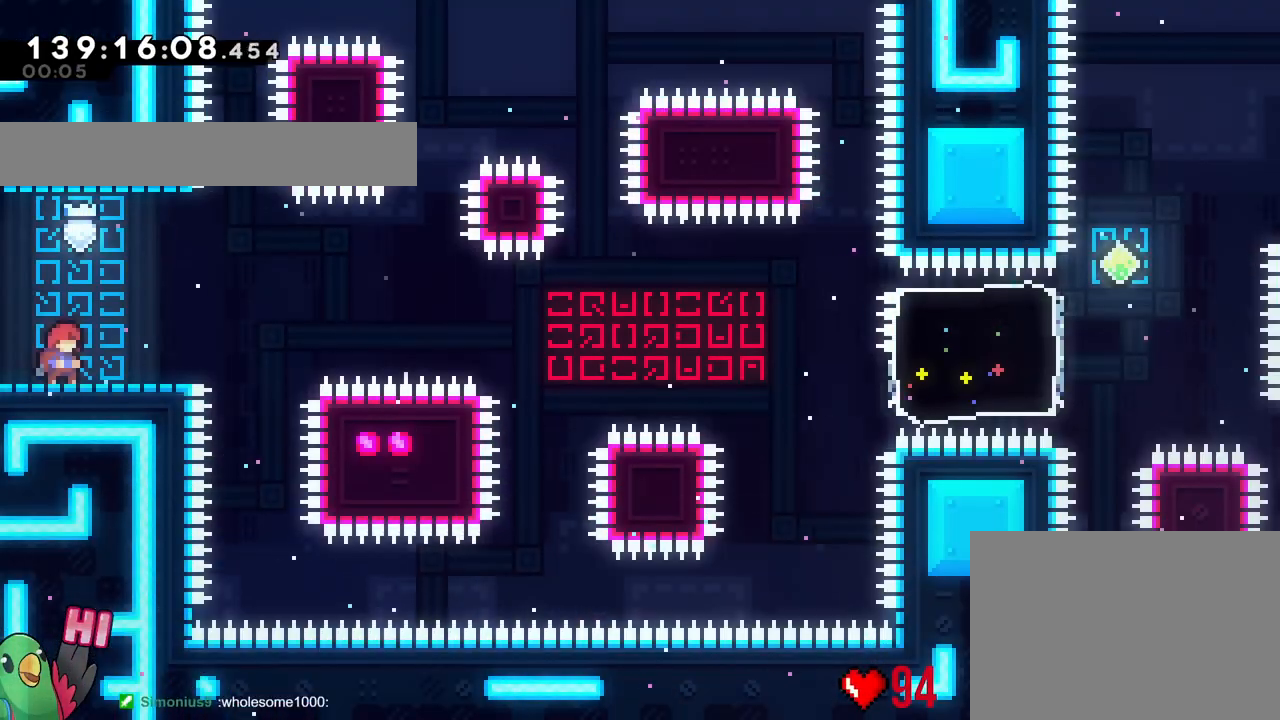
{"buttons": [], "left_stick": "center", "right_stick": "center", "events": []}
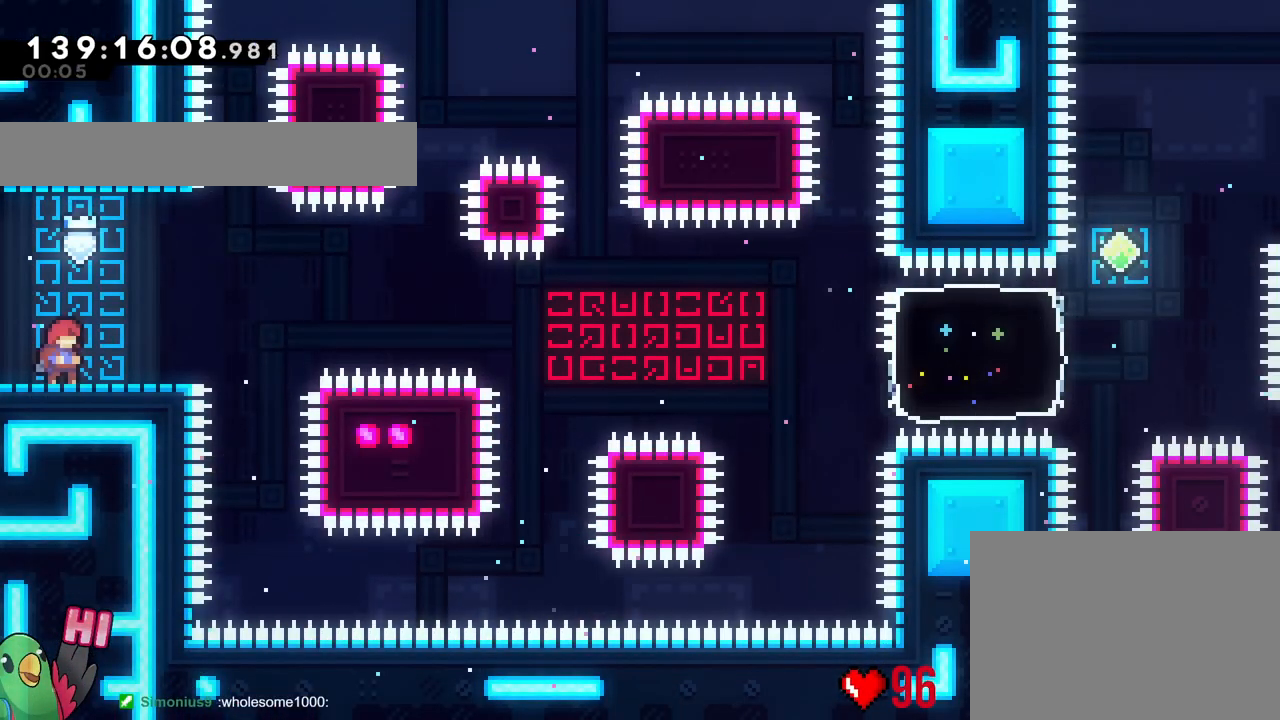
{"buttons": ["L2"], "left_stick": "center", "right_stick": "center", "events": [[434, "L2", "down"]]}
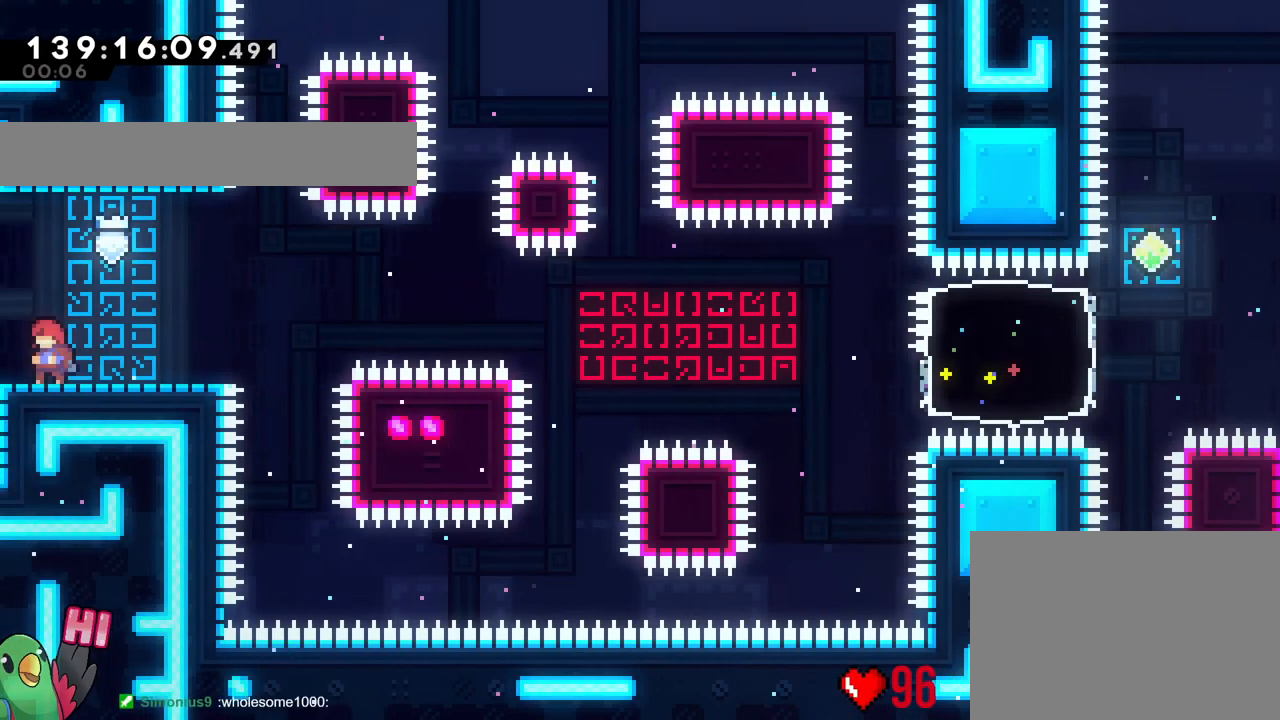
{"buttons": [], "left_stick": "center", "right_stick": "center", "events": [[33, "L2", "up"], [150, "L2", "down"], [200, "L2", "up"]]}
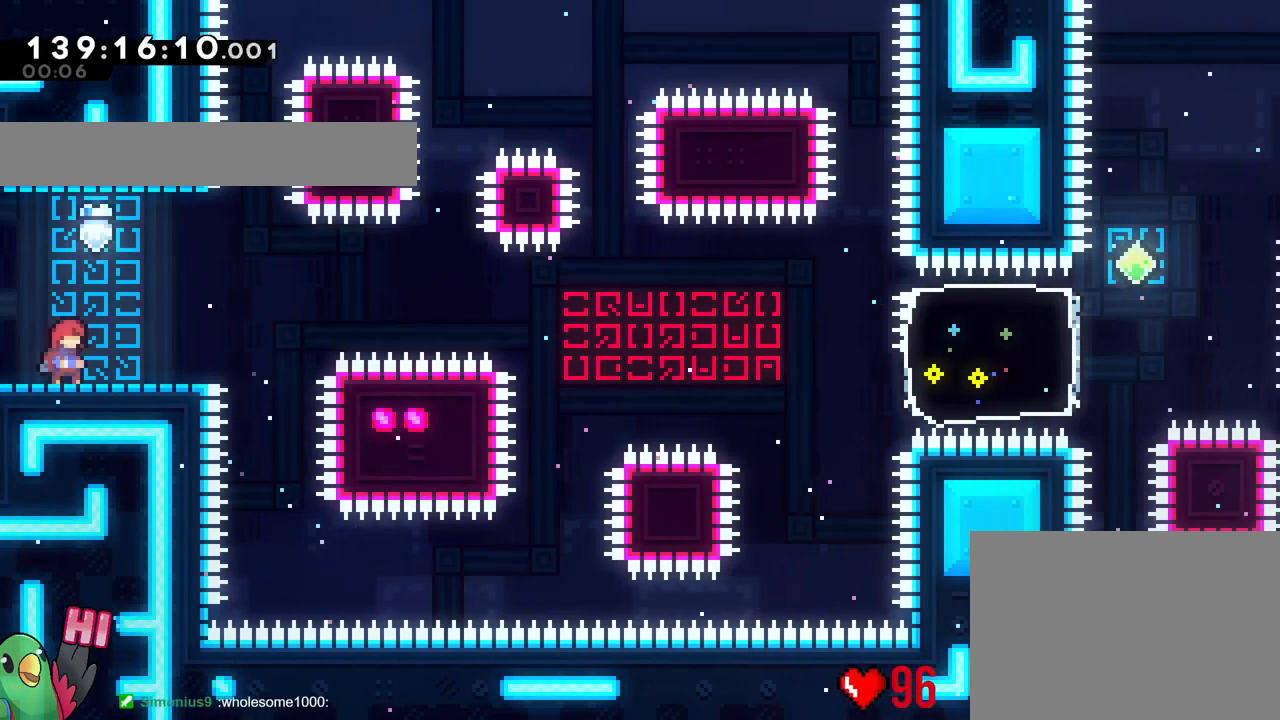
{"buttons": [], "left_stick": "center", "right_stick": "center", "events": []}
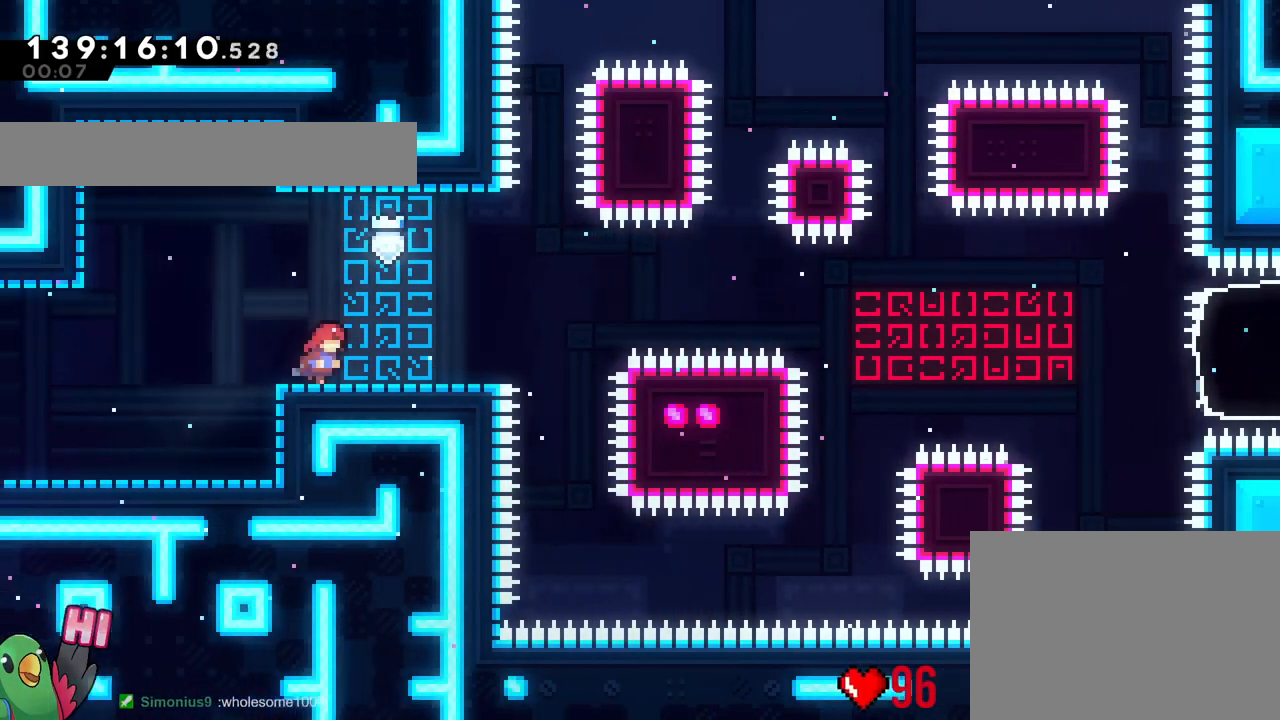
{"buttons": [], "left_stick": "center", "right_stick": "center", "events": []}
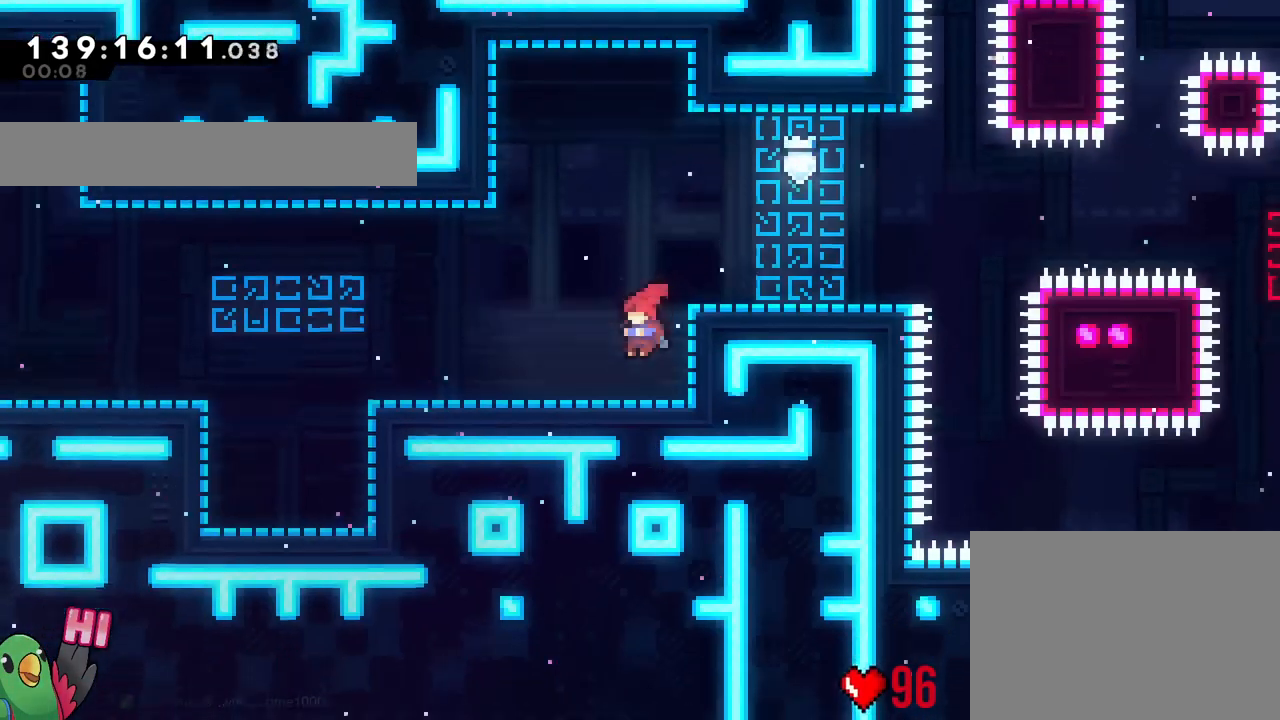
{"buttons": ["R2"], "left_stick": "center", "right_stick": "center", "events": [[434, "L2", "down"], [434, "R2", "down"], [501, "L2", "up"]]}
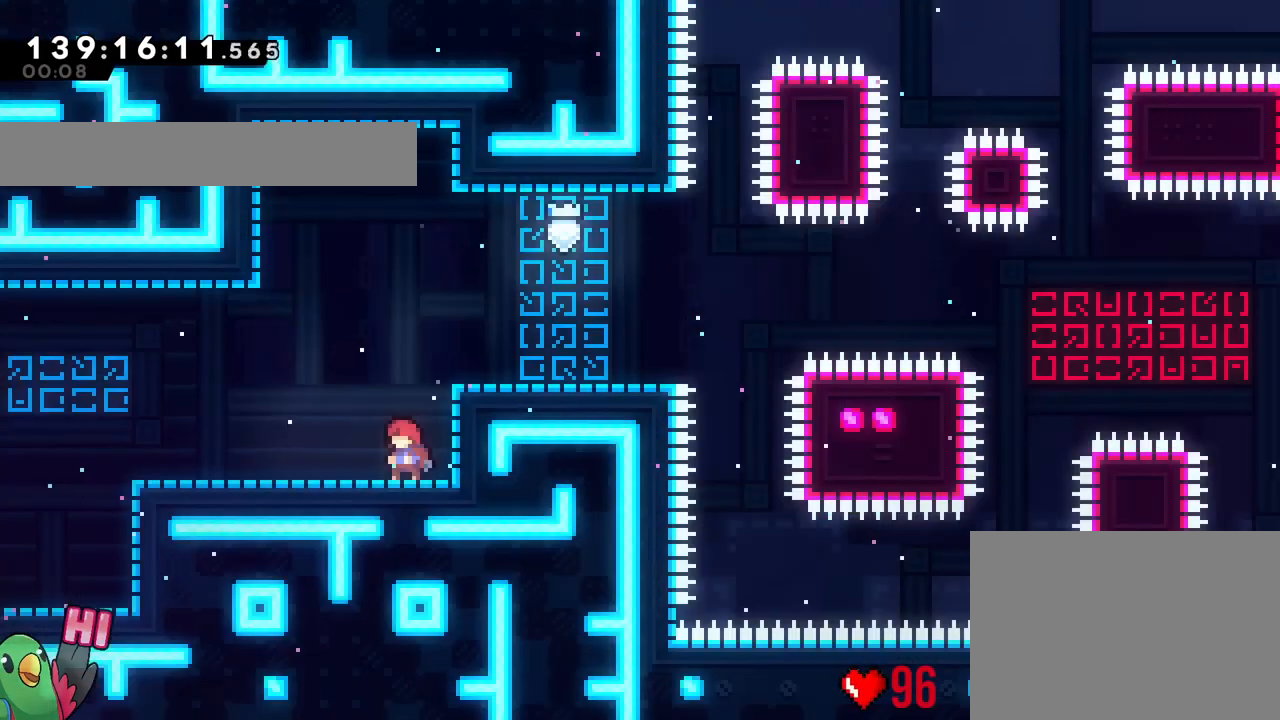
{"buttons": [], "left_stick": "center", "right_stick": "center", "events": [[150, "R2", "up"], [200, "R2", "down"], [333, "R2", "up"]]}
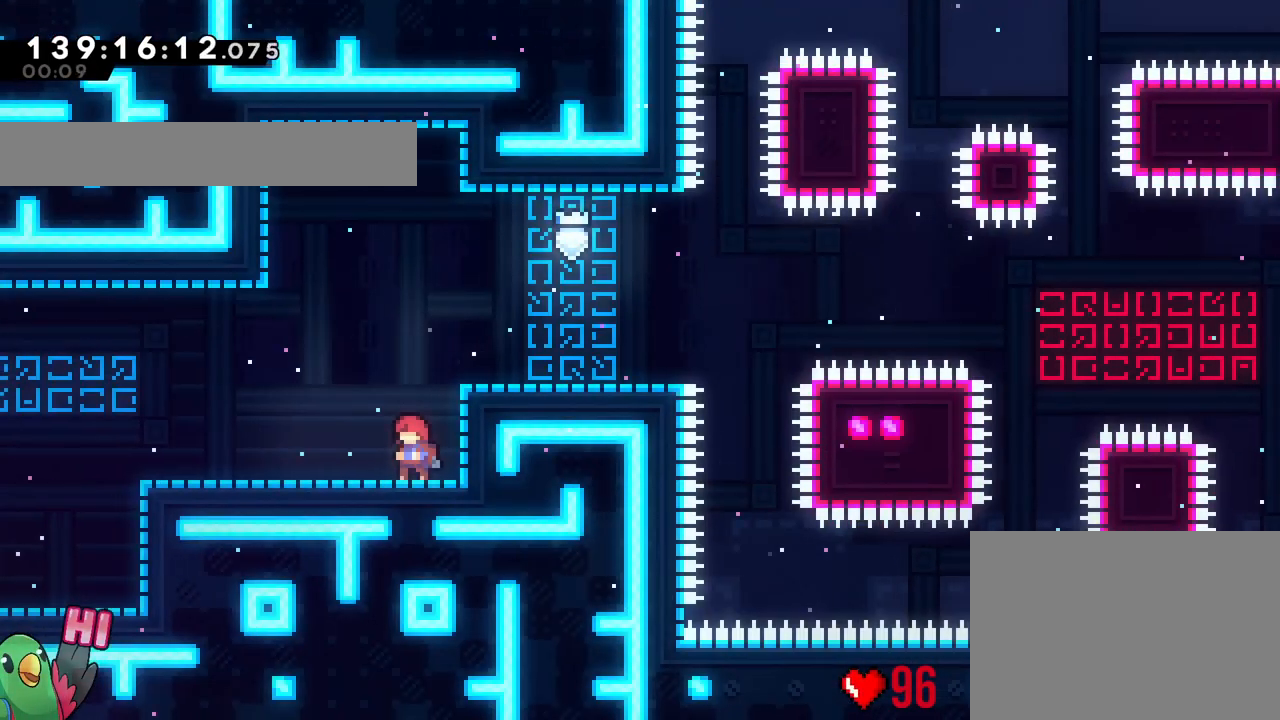
{"buttons": [], "left_stick": "center", "right_stick": "center", "events": []}
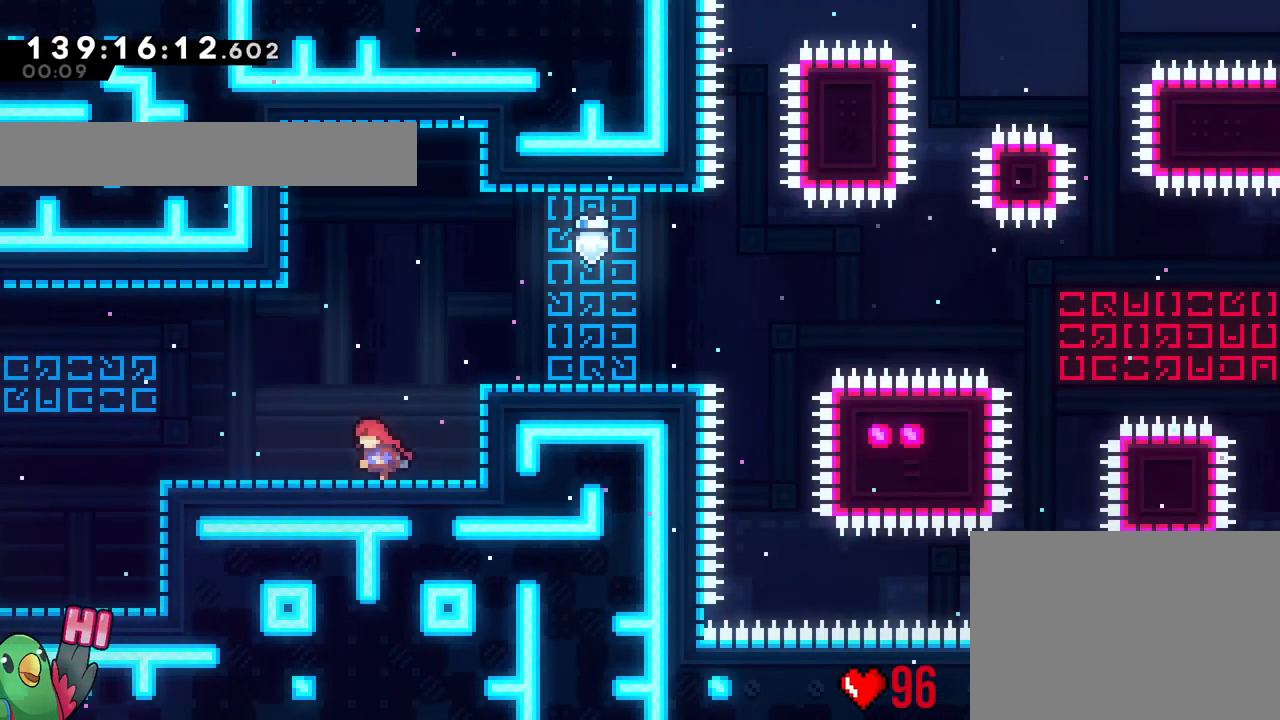
{"buttons": [], "left_stick": "center", "right_stick": "center", "events": []}
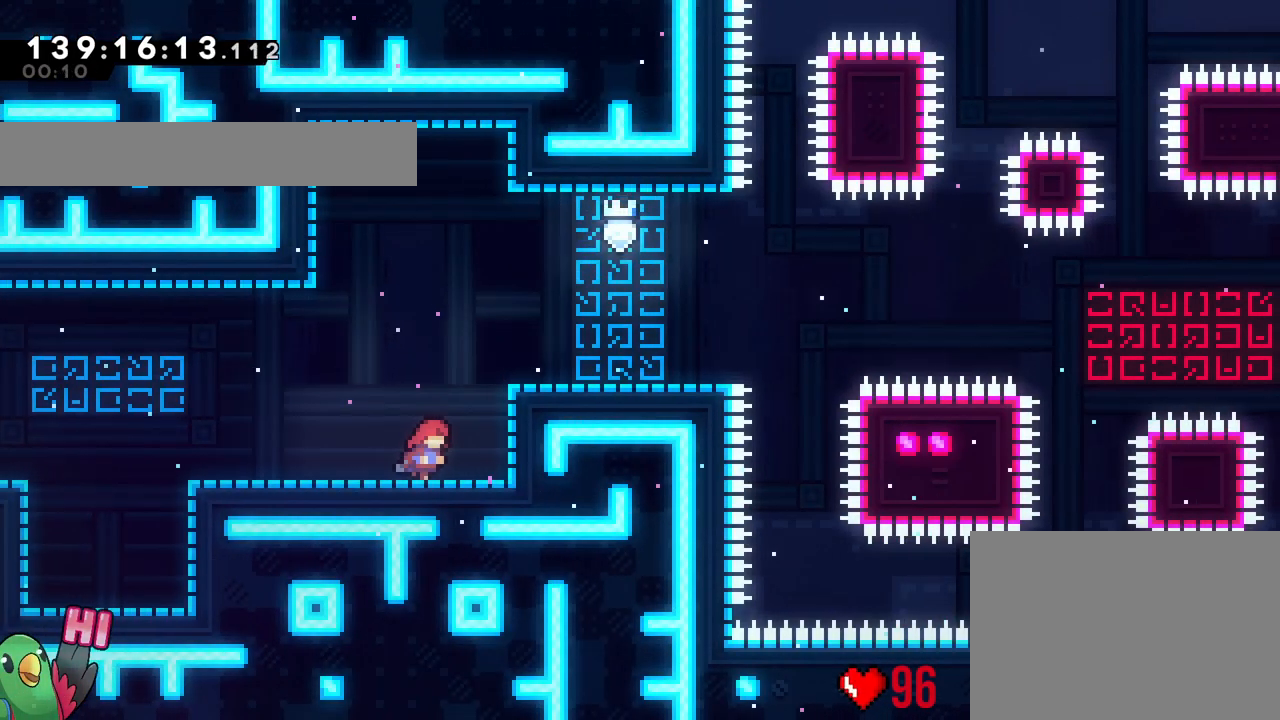
{"buttons": [], "left_stick": "center", "right_stick": "center", "events": []}
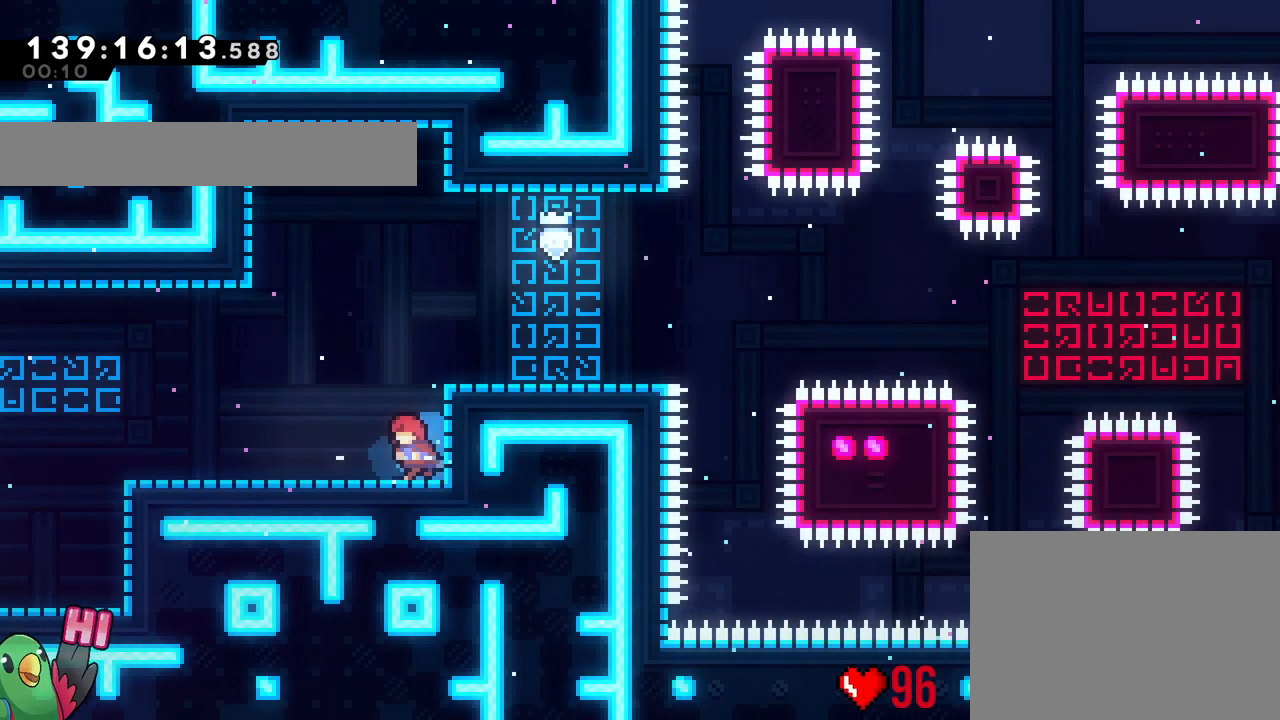
{"buttons": [], "left_stick": "center", "right_stick": "center", "events": []}
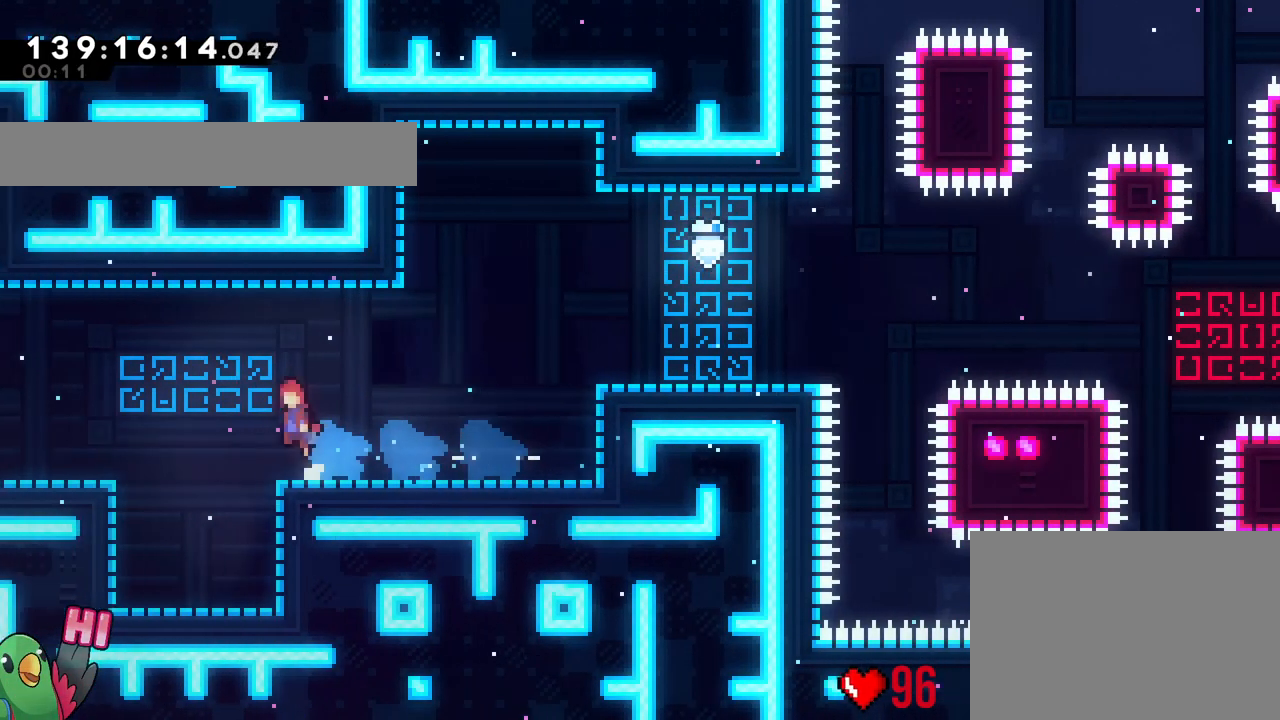
{"buttons": [], "left_stick": "center", "right_stick": "center", "events": []}
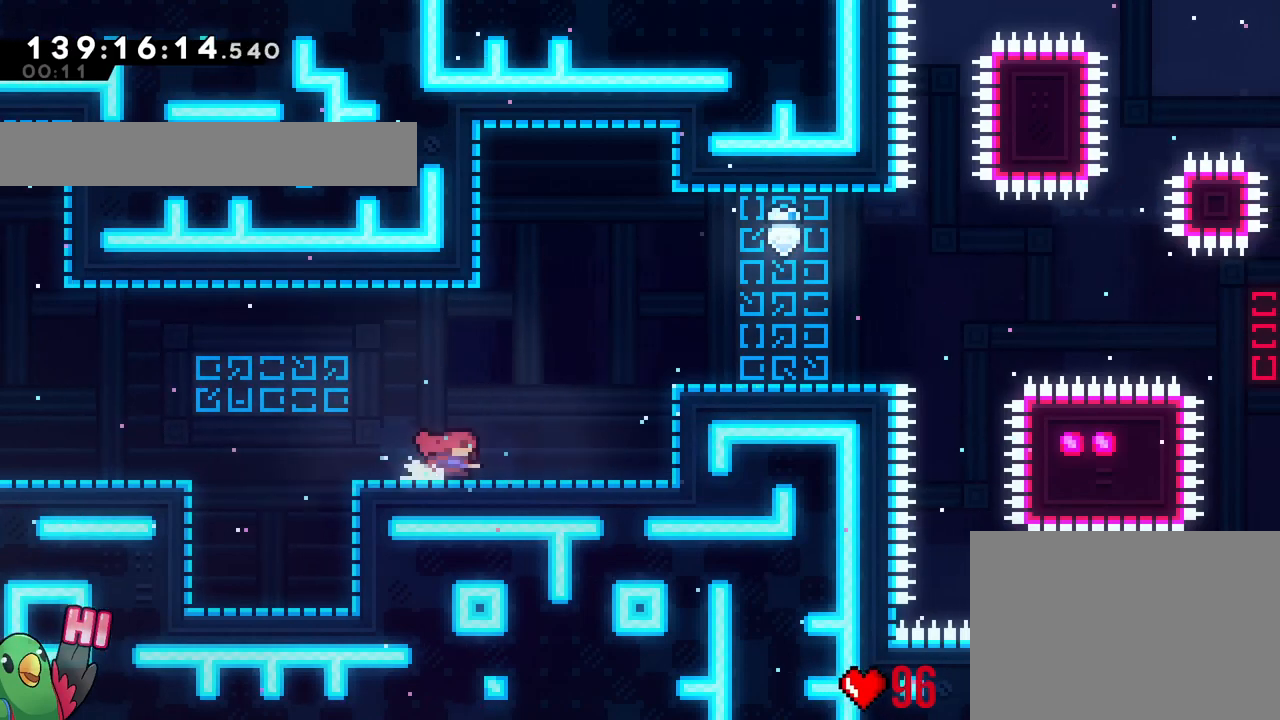
{"buttons": [], "left_stick": "center", "right_stick": "center", "events": []}
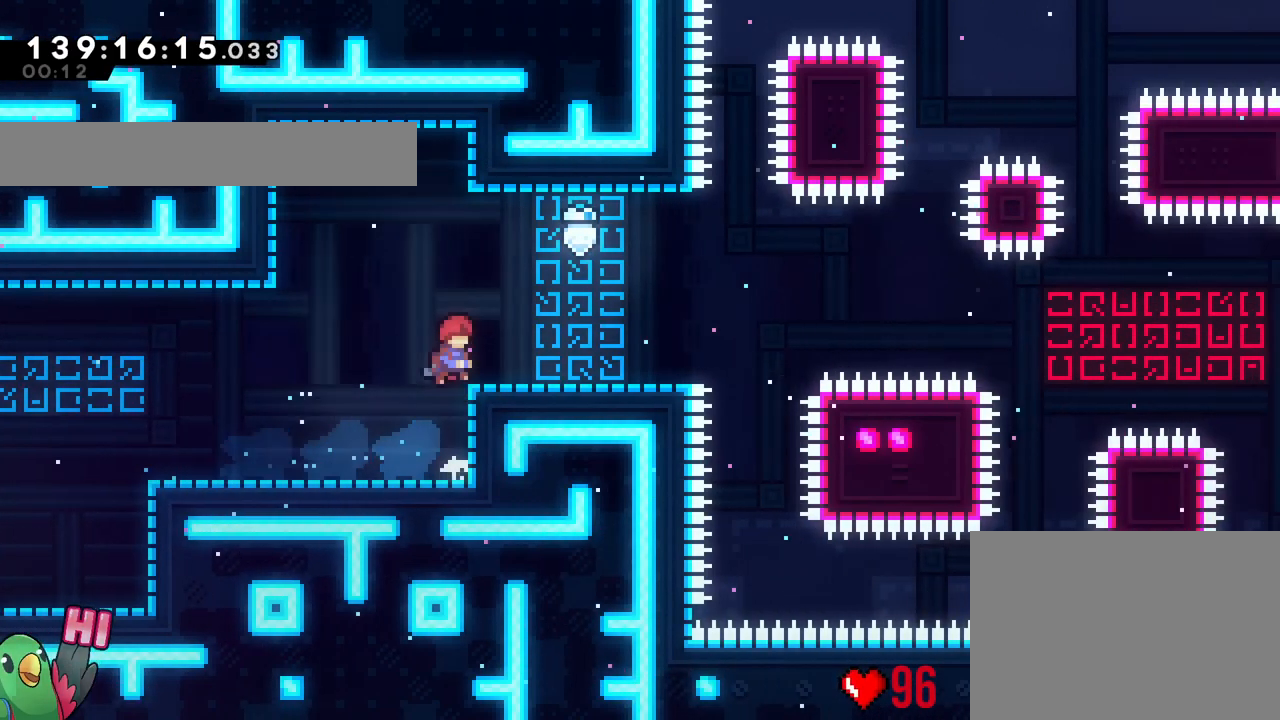
{"buttons": [], "left_stick": "center", "right_stick": "center", "events": [[150, "R2", "down"], [200, "R2", "up"]]}
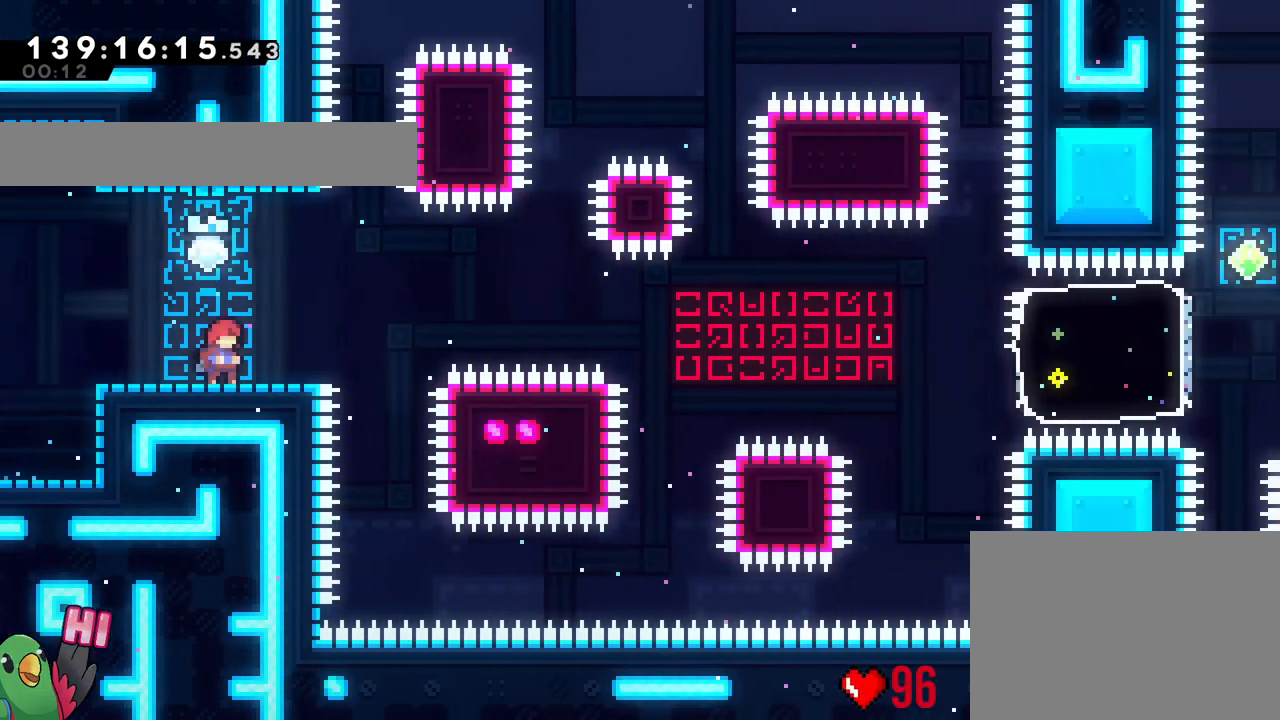
{"buttons": [], "left_stick": "center", "right_stick": "center", "events": []}
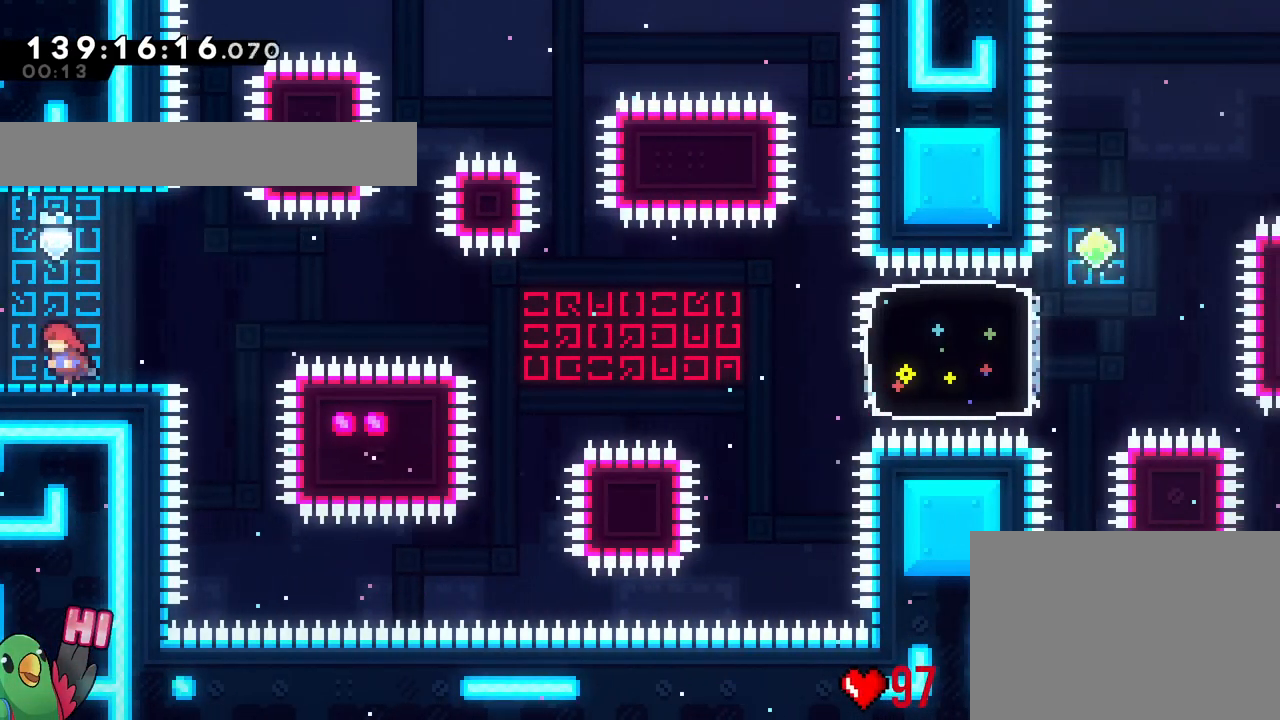
{"buttons": [], "left_stick": "center", "right_stick": "center", "events": []}
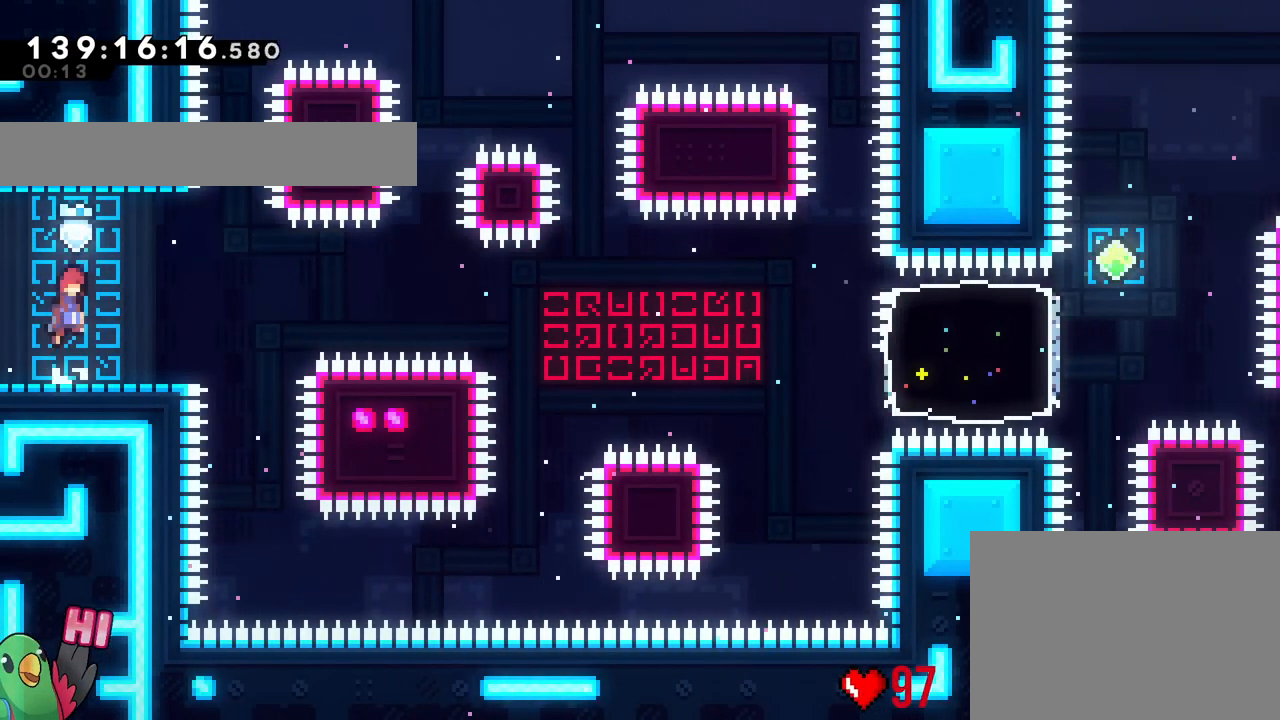
{"buttons": [], "left_stick": "center", "right_stick": "center", "events": []}
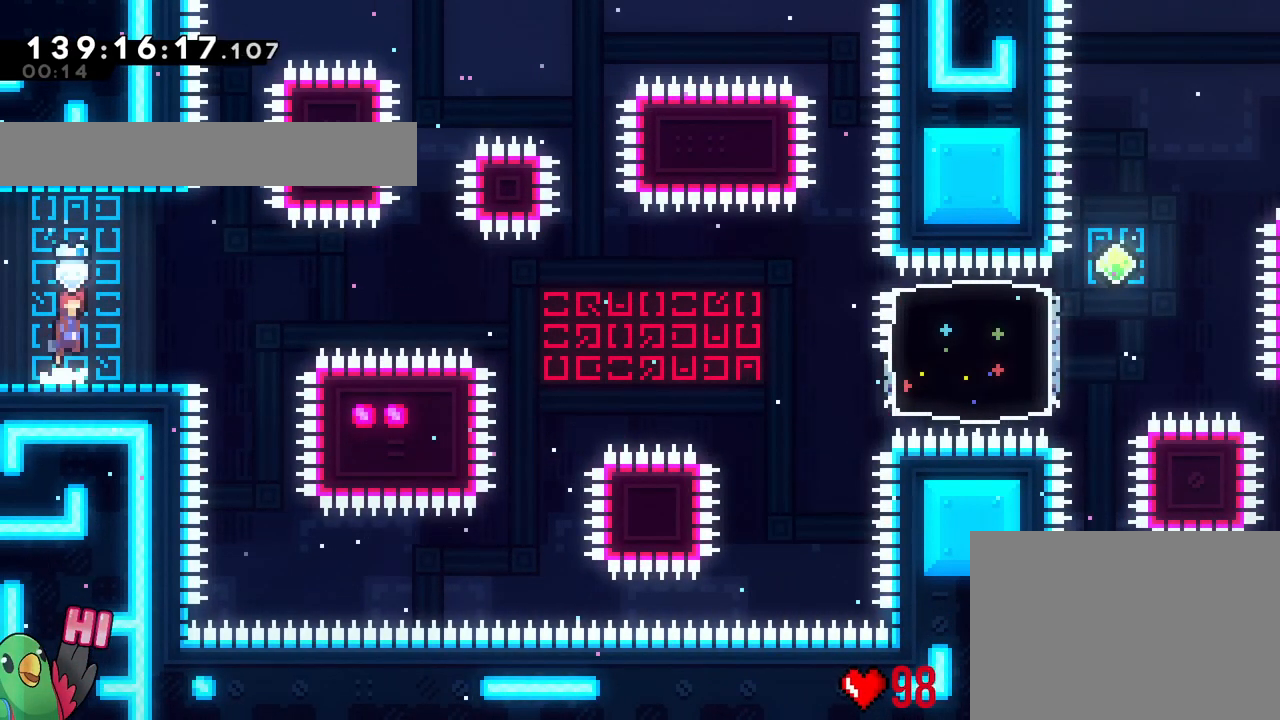
{"buttons": [], "left_stick": "center", "right_stick": "center", "events": []}
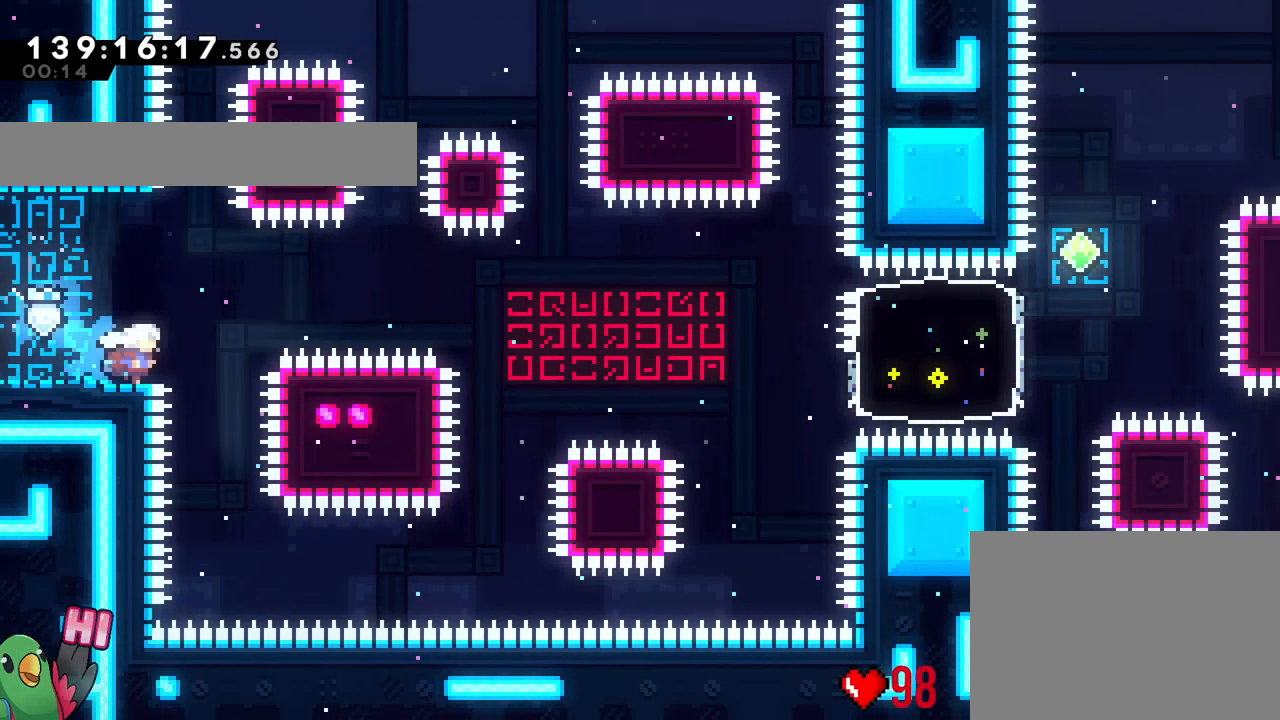
{"buttons": [], "left_stick": "center", "right_stick": "center", "events": []}
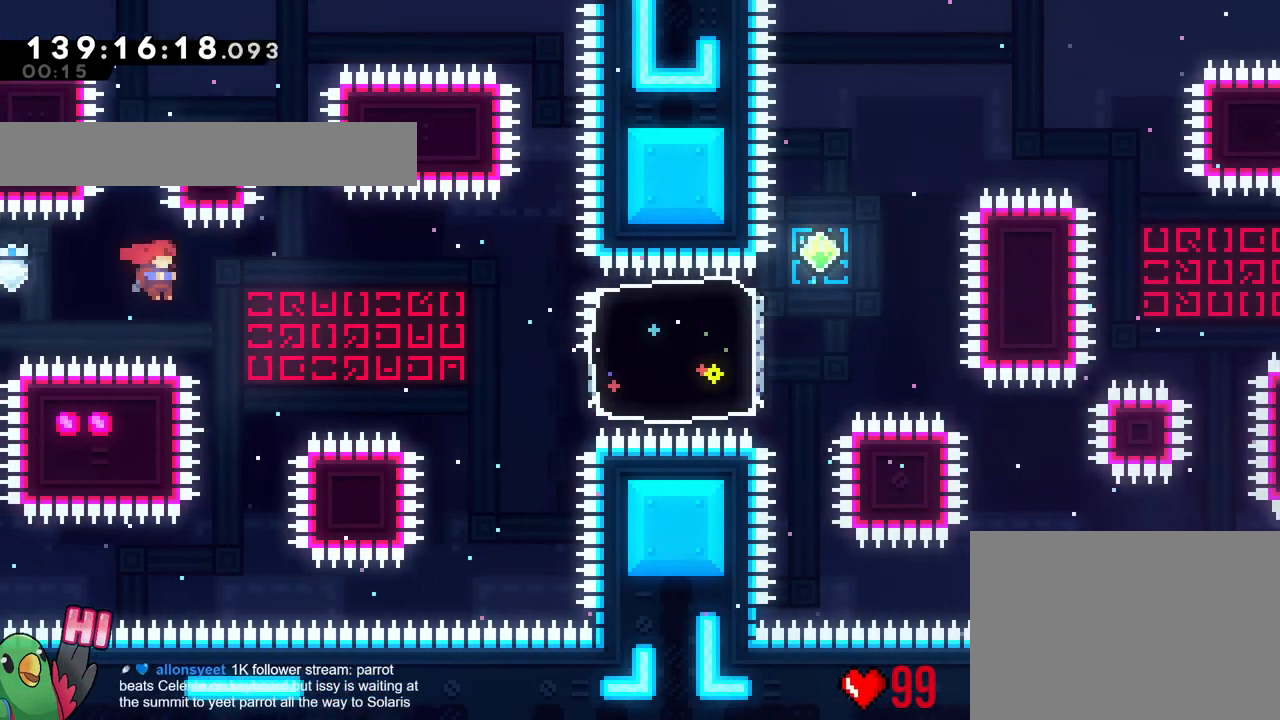
{"buttons": [], "left_stick": "center", "right_stick": "center", "events": [[217, "right_stick", "down"], [301, "right_stick", "center"]]}
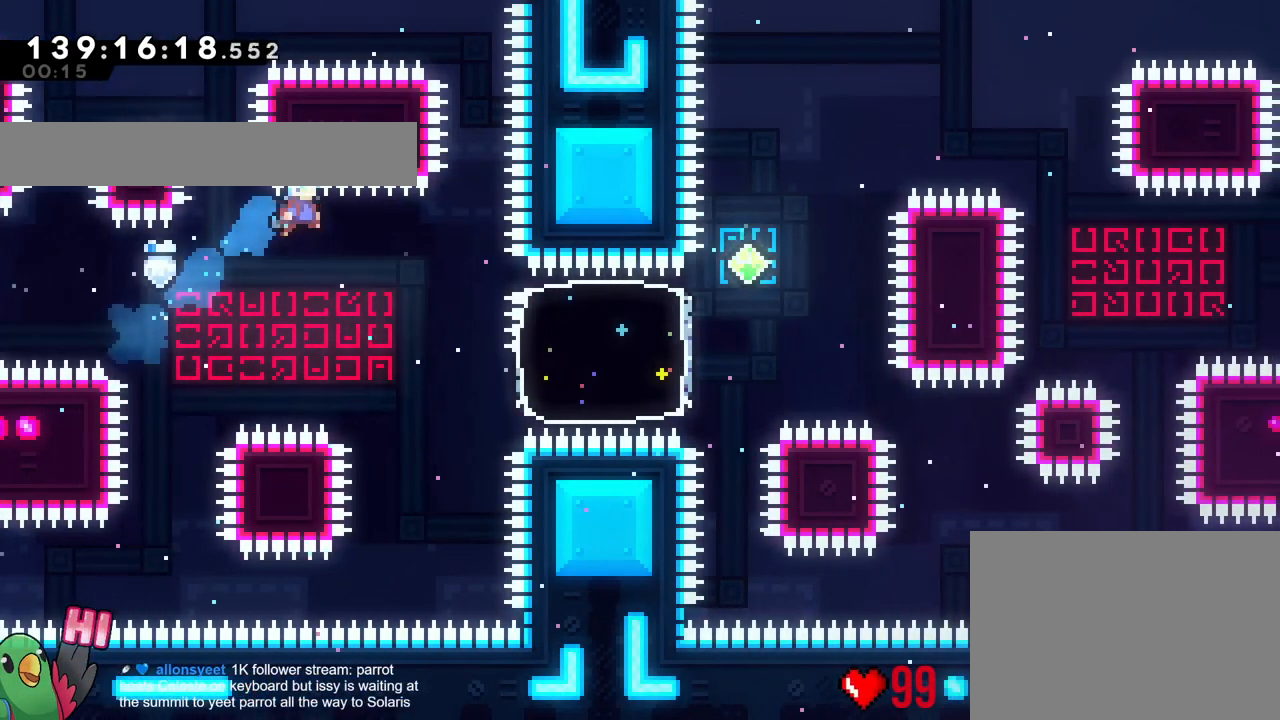
{"buttons": [], "left_stick": "center", "right_stick": "center", "events": []}
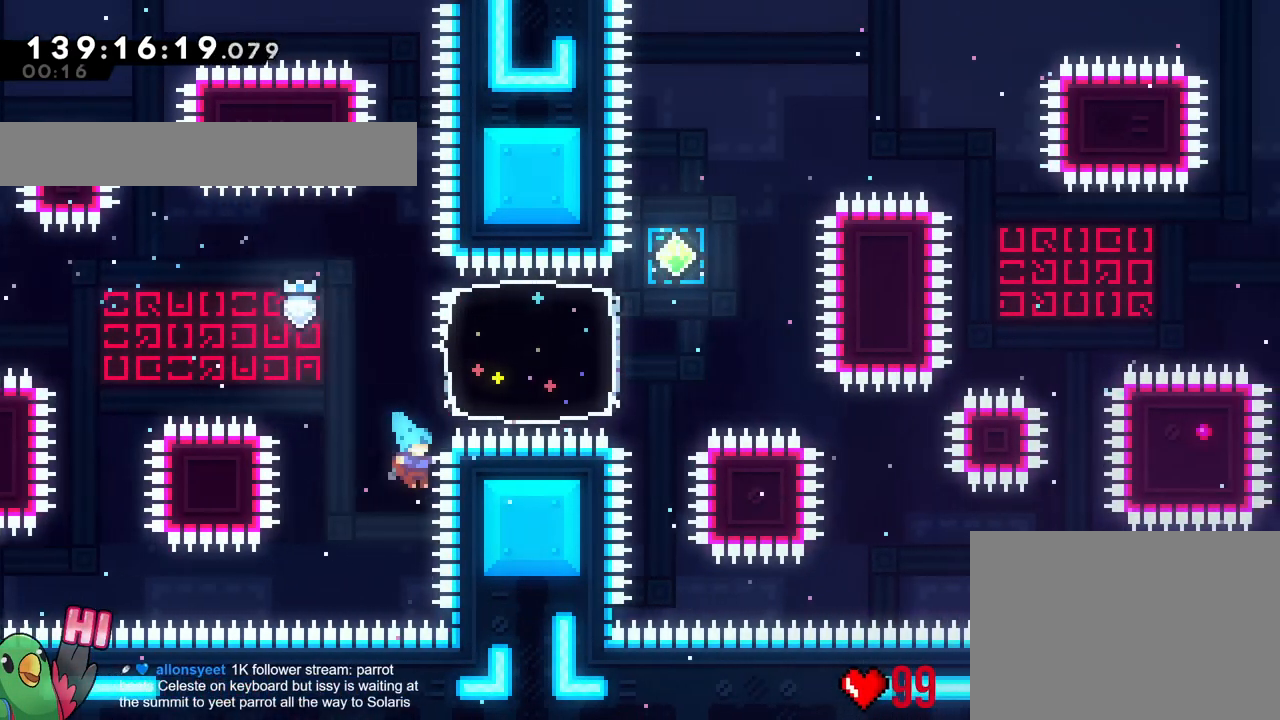
{"buttons": [], "left_stick": "center", "right_stick": "center", "events": []}
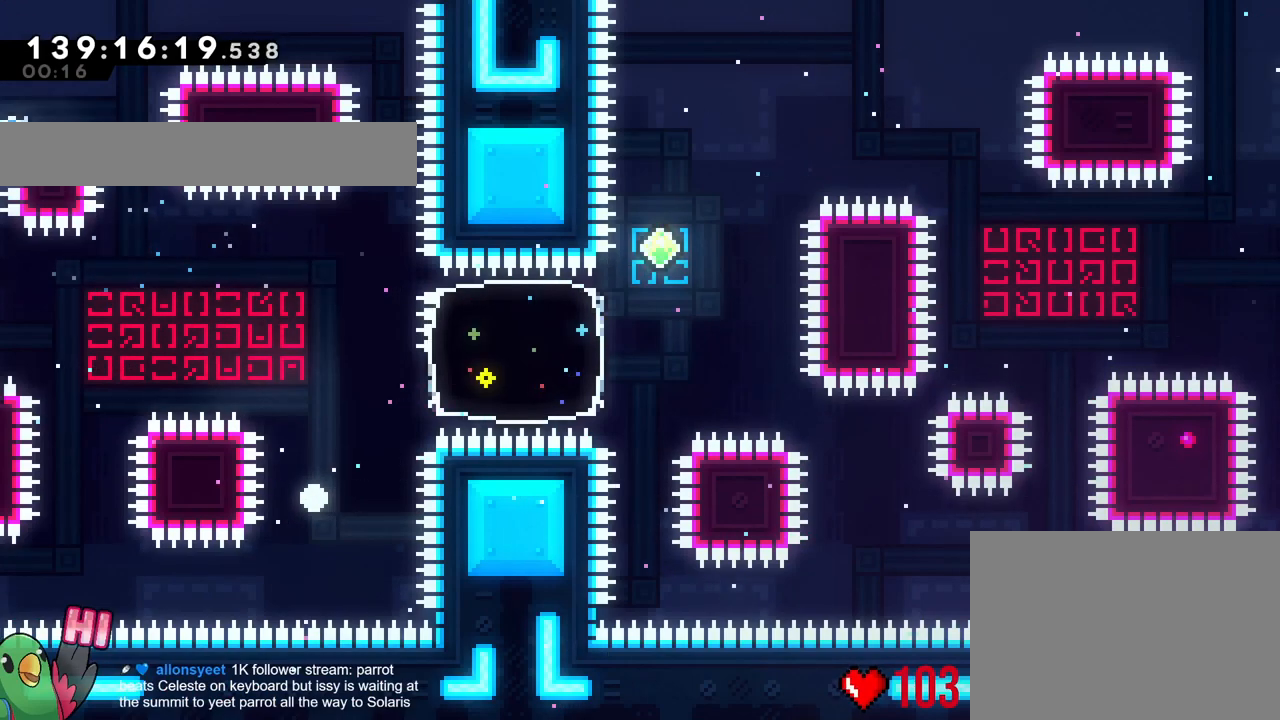
{"buttons": [], "left_stick": "center", "right_stick": "center"}
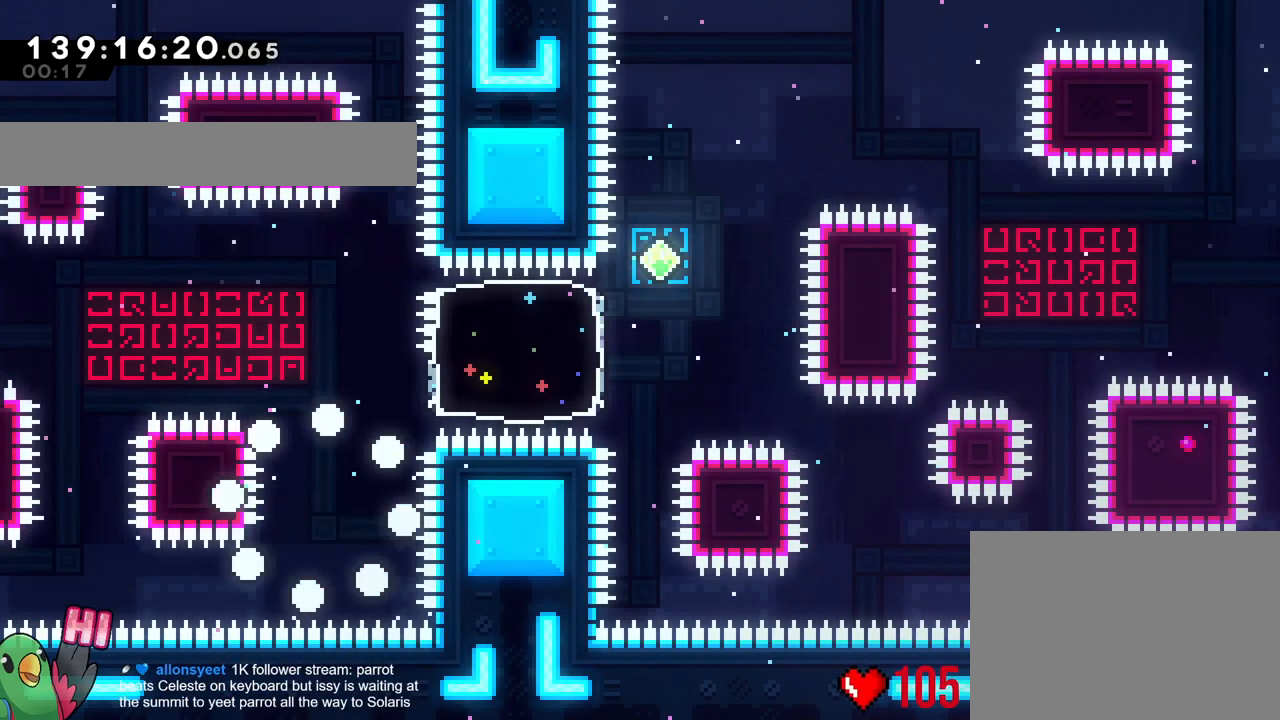
{"buttons": [], "left_stick": "center", "right_stick": "center", "events": []}
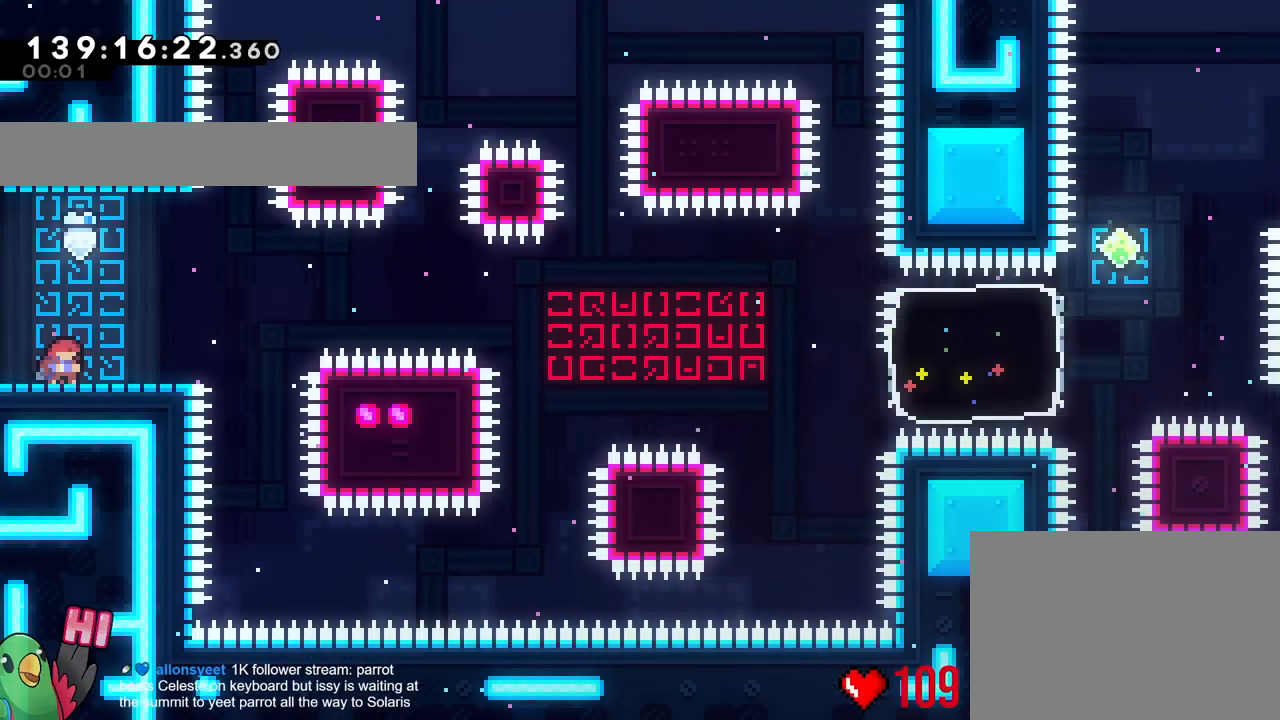
{"buttons": [], "left_stick": "center", "right_stick": "center", "events": []}